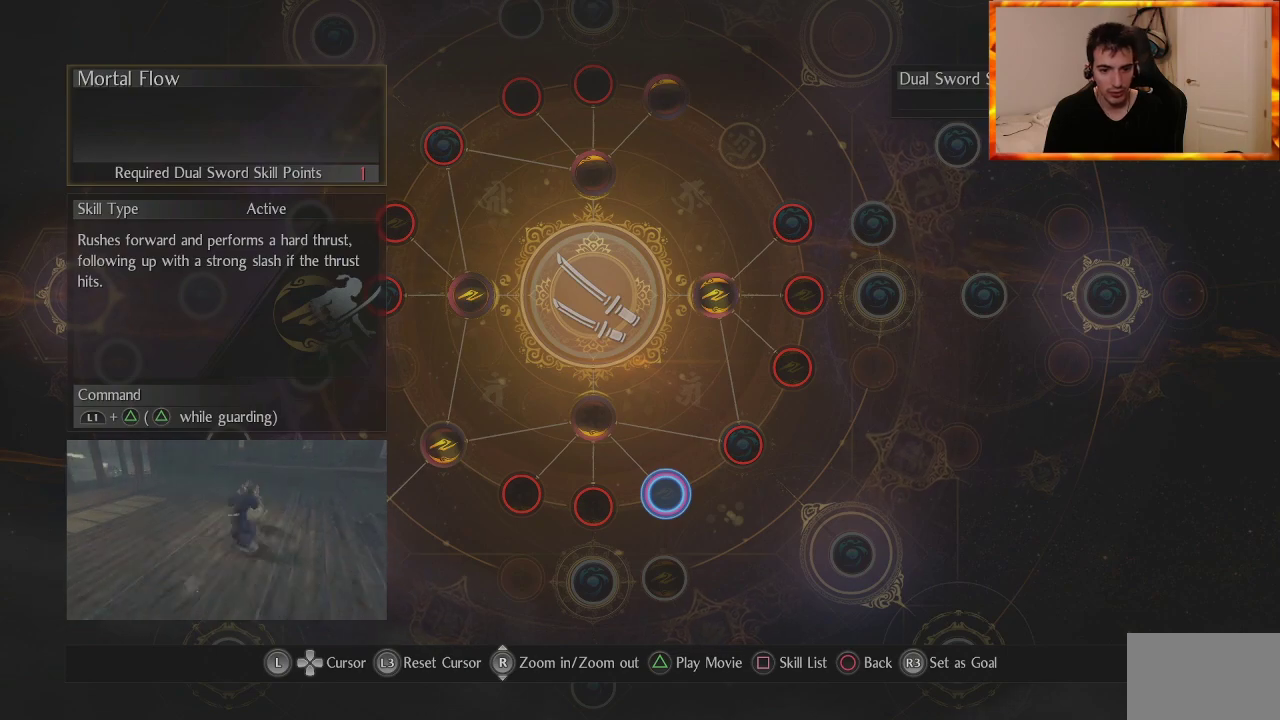
Gameplay with a controller (PlayStation layout); each line is a JSON object with the inputs held at the frame after it. "events" lists button and stick changes between this image and that frame as [ms after this image, input, new state], when the widget could be followed in between.
{"buttons": [], "left_stick": "center", "right_stick": "center", "events": []}
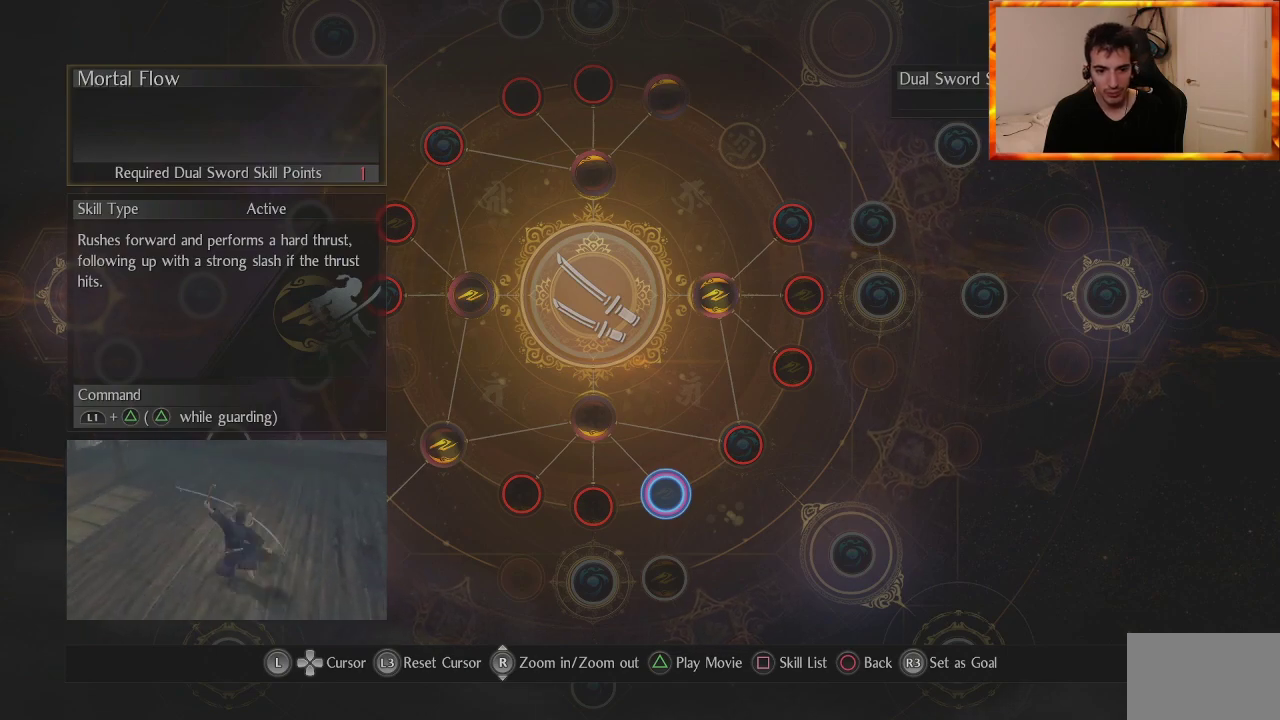
{"buttons": [], "left_stick": "center", "right_stick": "center", "events": []}
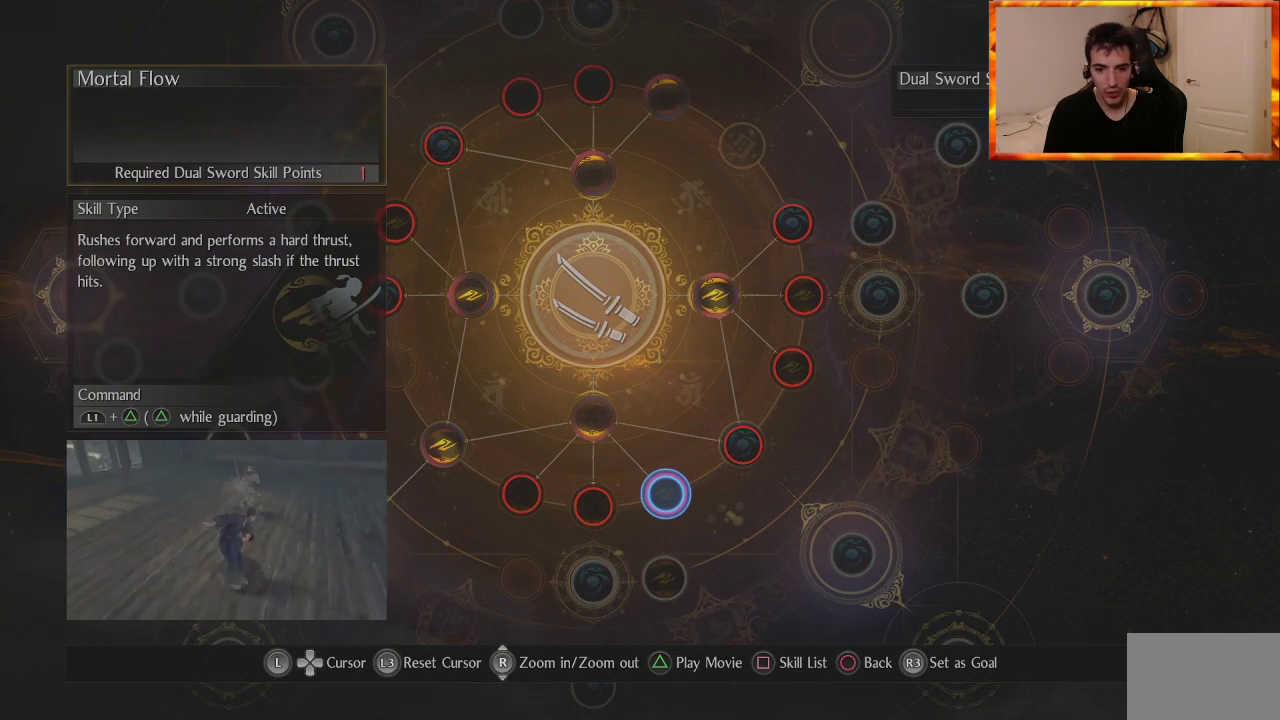
{"buttons": [], "left_stick": "center", "right_stick": "center", "events": []}
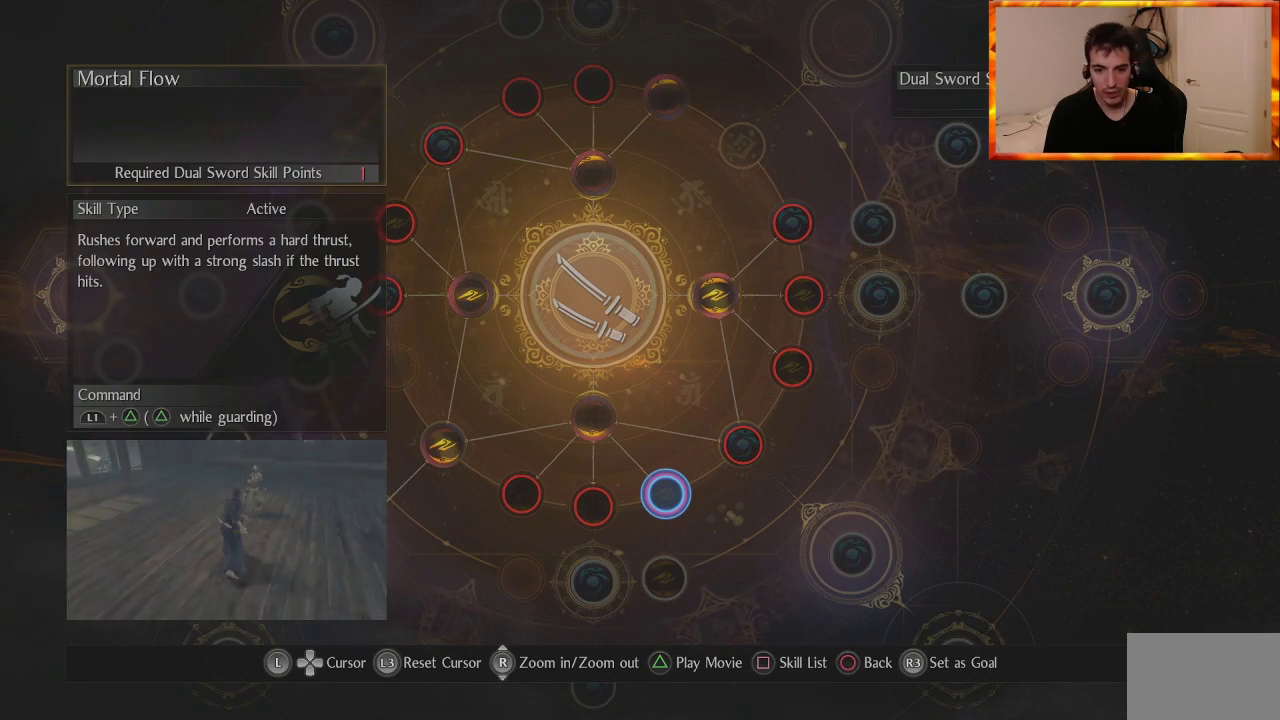
{"buttons": [], "left_stick": "center", "right_stick": "center", "events": [[200, "left_stick", "down"], [400, "left_stick", "center"]]}
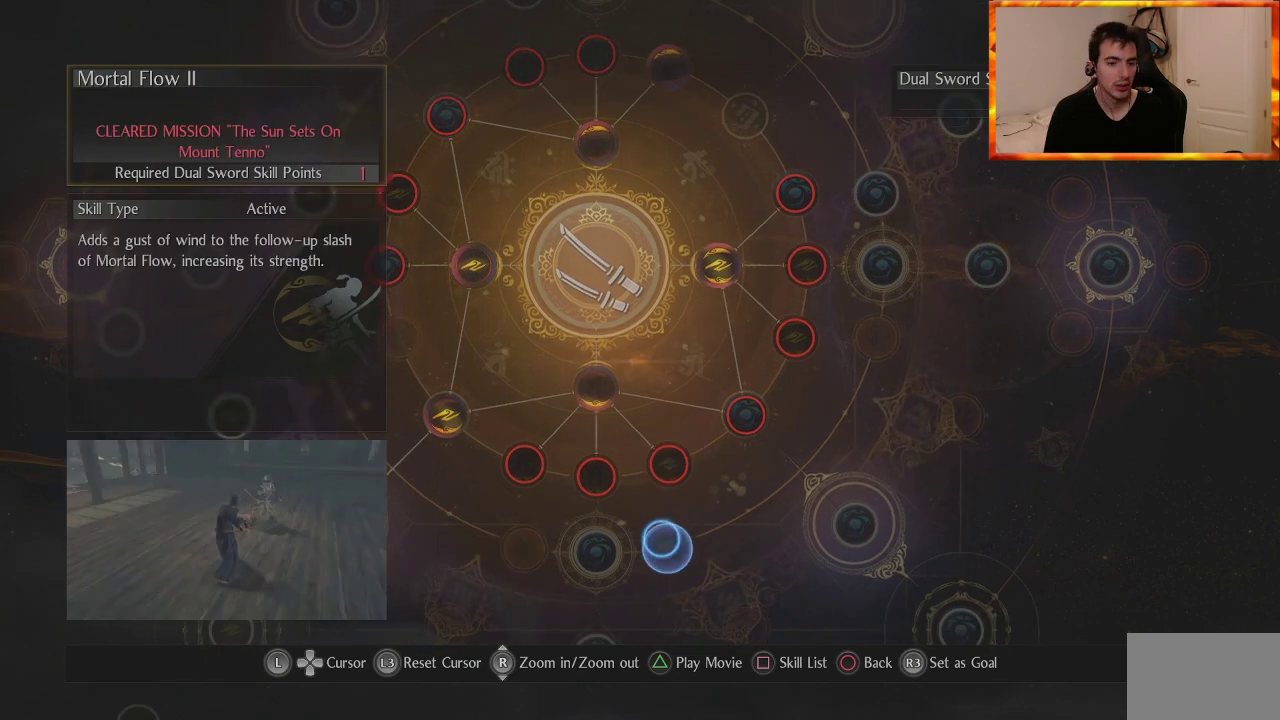
{"buttons": [], "left_stick": "center", "right_stick": "center", "events": []}
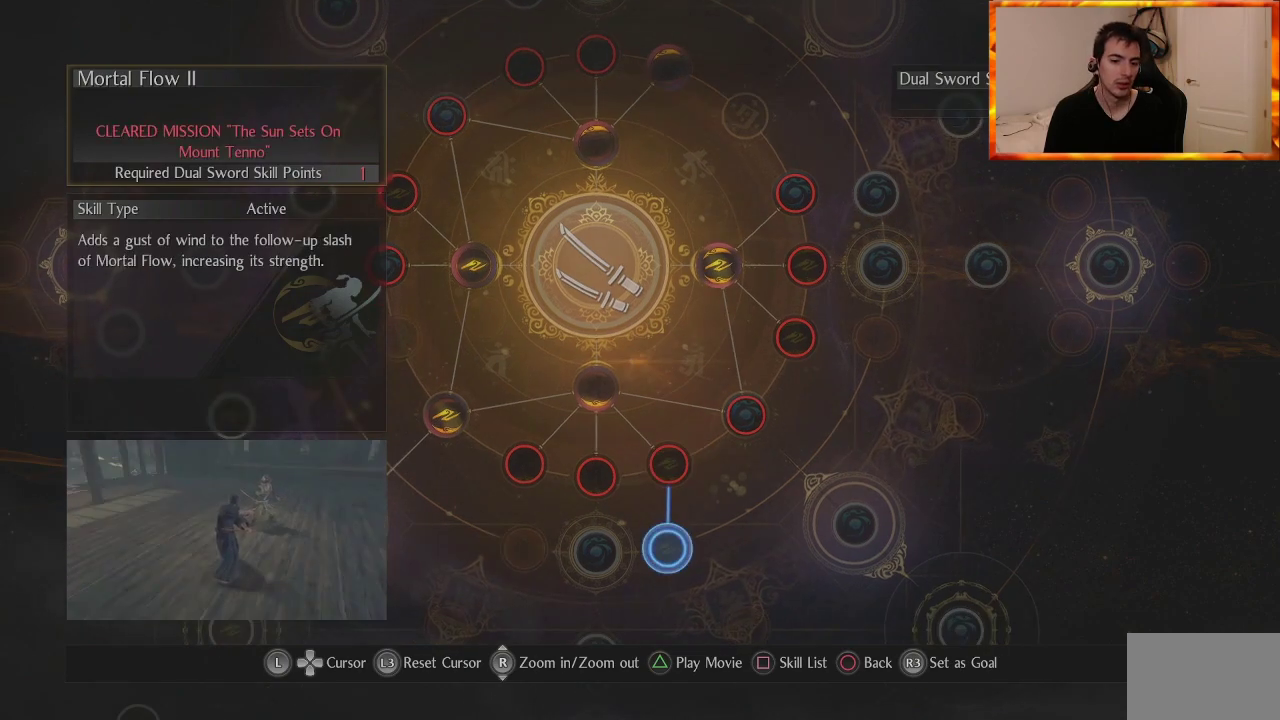
{"buttons": [], "left_stick": "center", "right_stick": "center", "events": []}
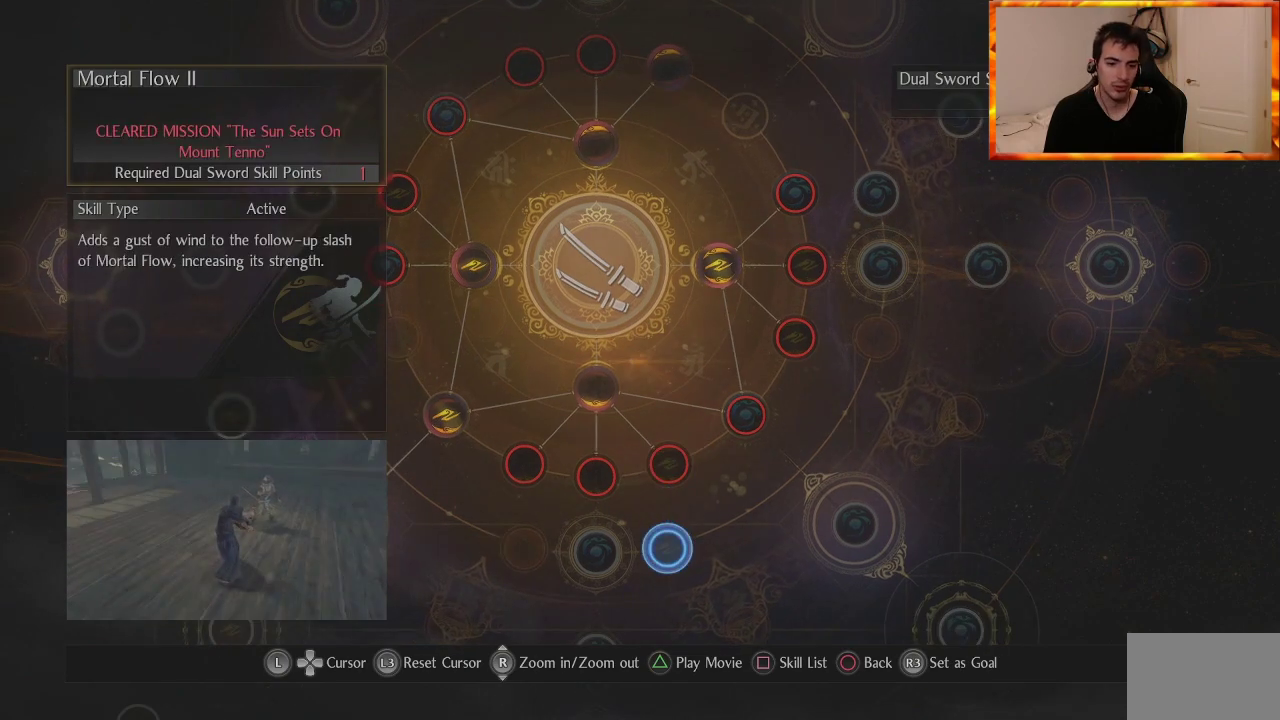
{"buttons": [], "left_stick": "center", "right_stick": "center", "events": []}
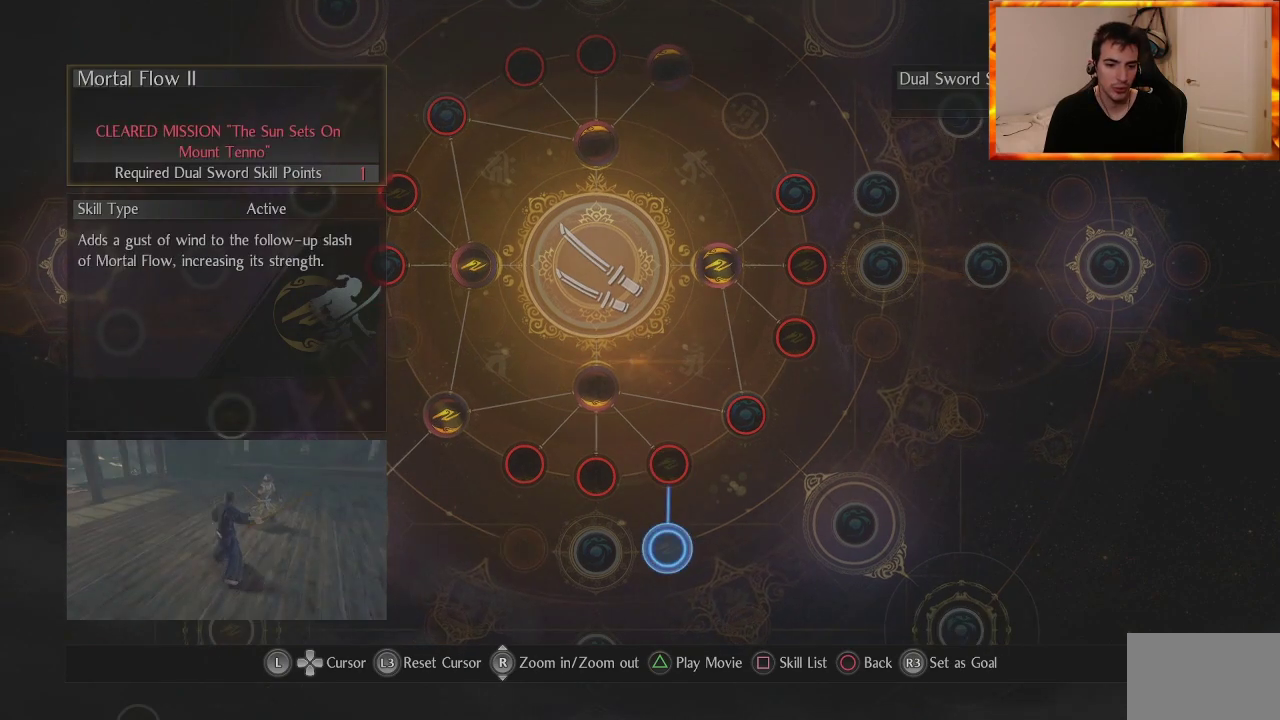
{"buttons": [], "left_stick": "center", "right_stick": "center", "events": []}
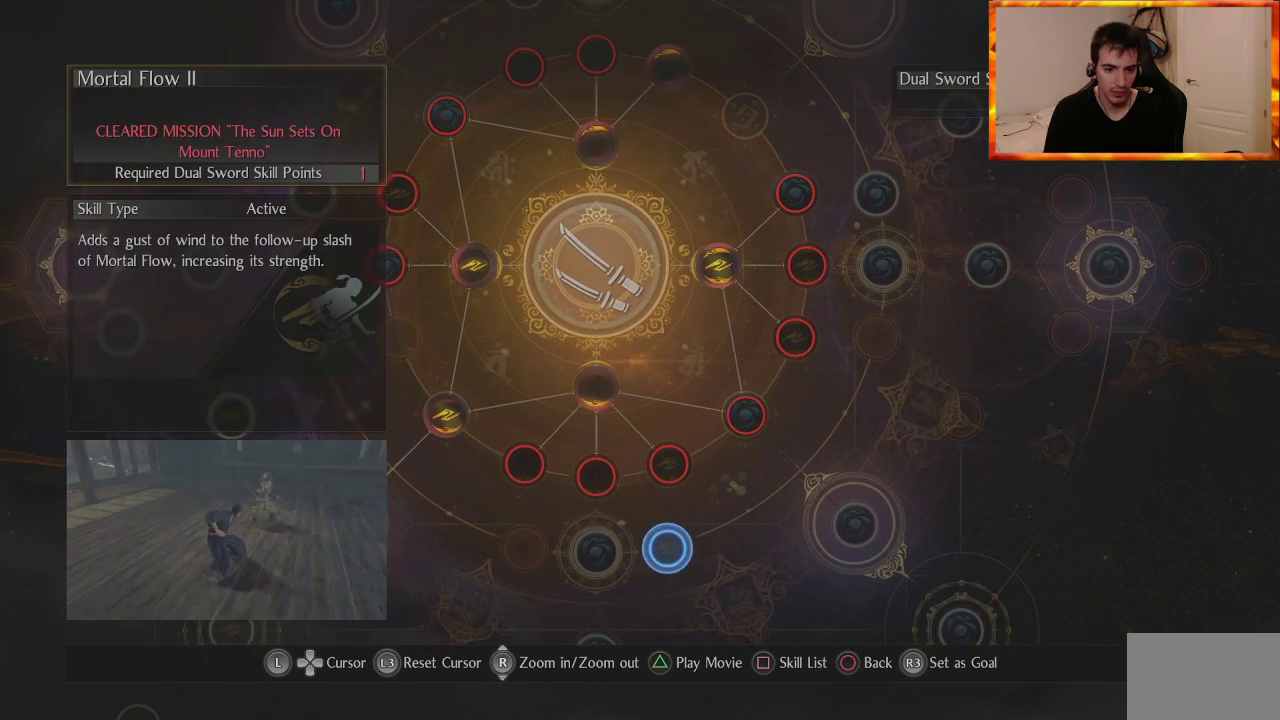
{"buttons": [], "left_stick": "center", "right_stick": "center", "events": []}
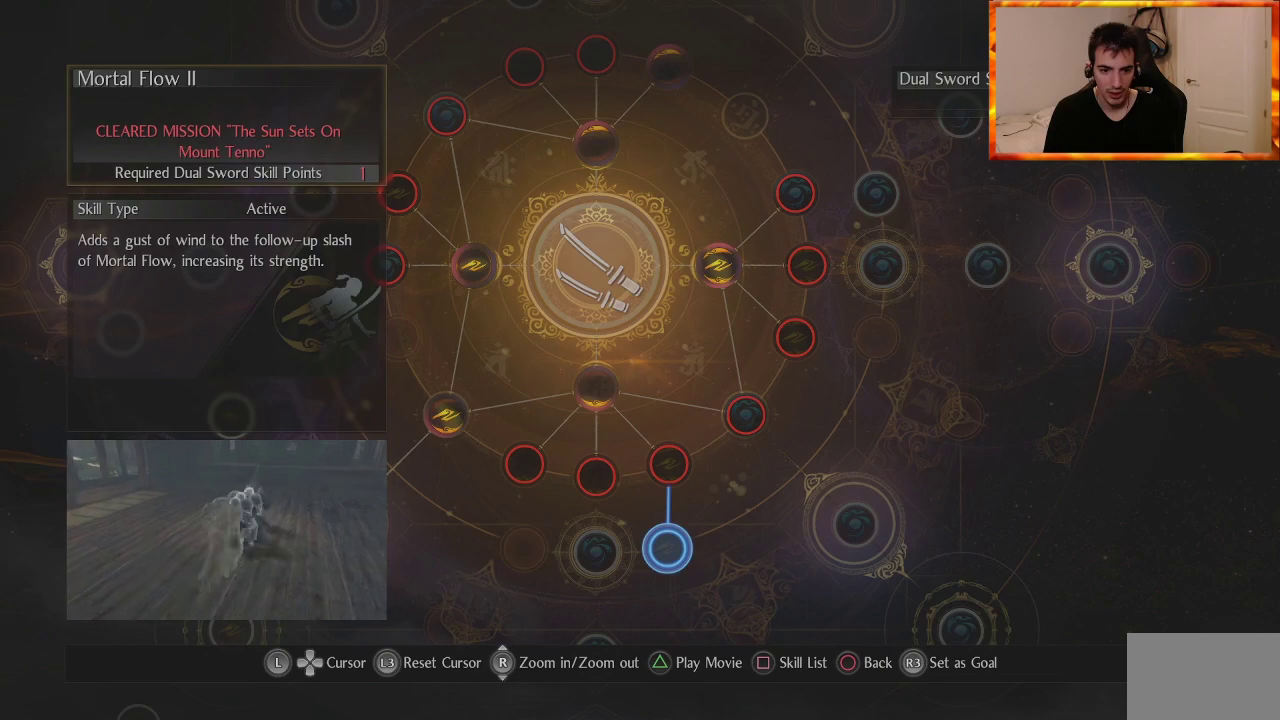
{"buttons": [], "left_stick": "center", "right_stick": "center", "events": []}
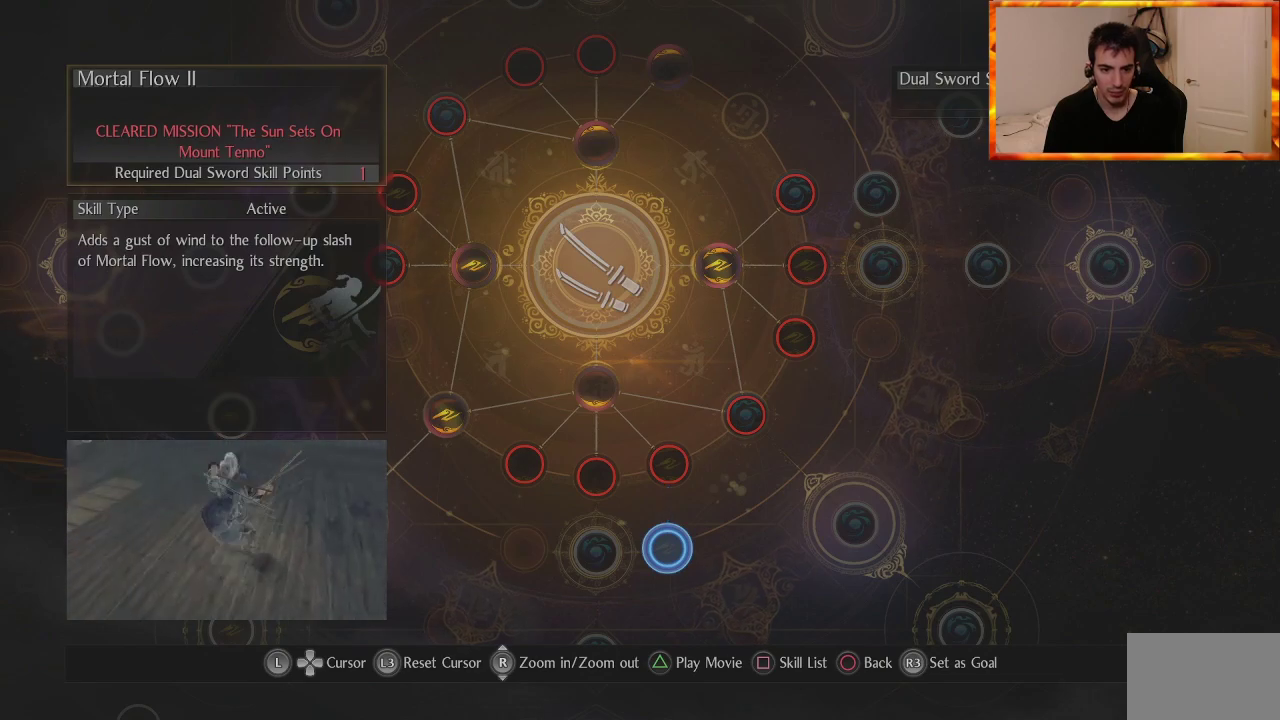
{"buttons": [], "left_stick": "center", "right_stick": "center", "events": []}
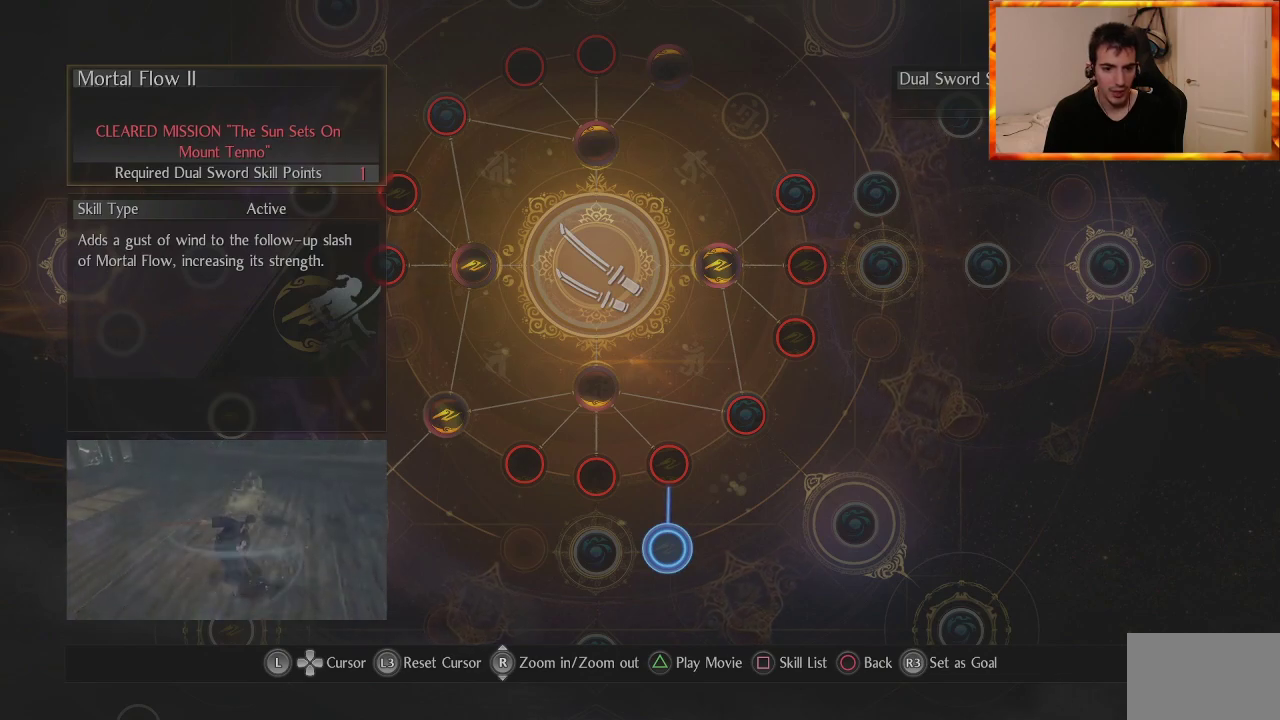
{"buttons": [], "left_stick": "up-left", "right_stick": "center", "events": [[400, "left_stick", "up-left"]]}
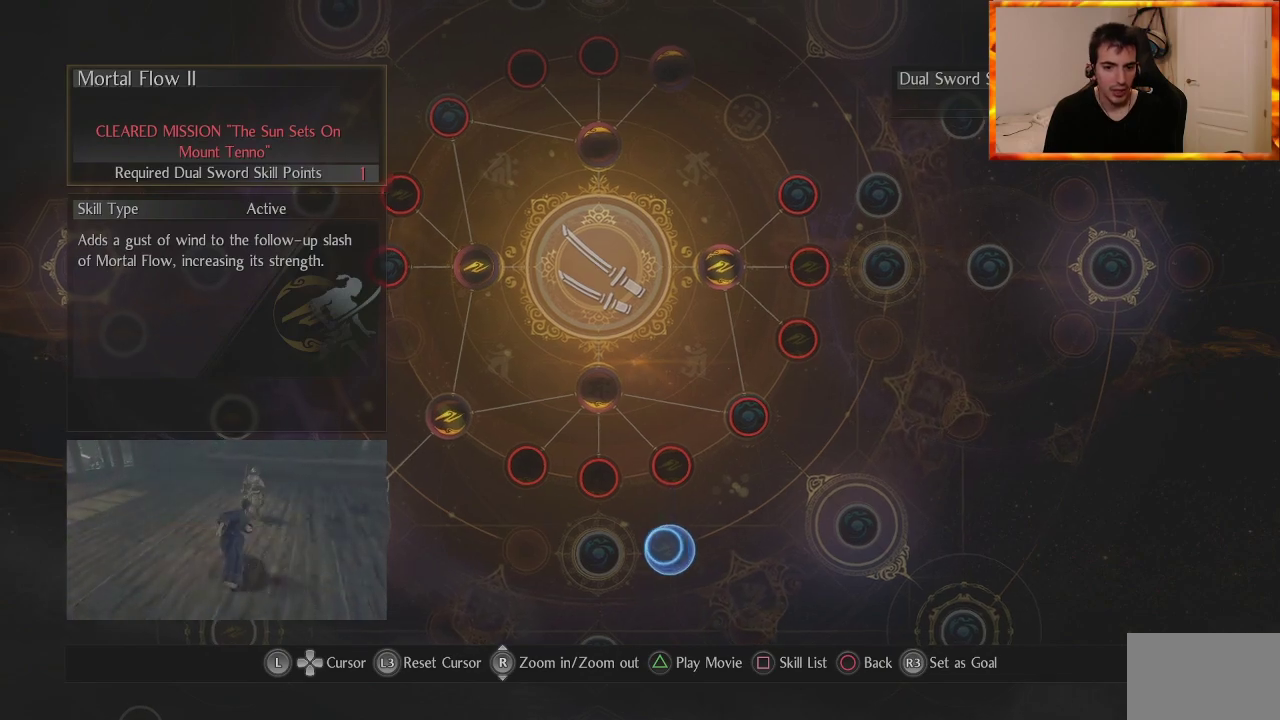
{"buttons": [], "left_stick": "center", "right_stick": "center", "events": [[283, "left_stick", "center"]]}
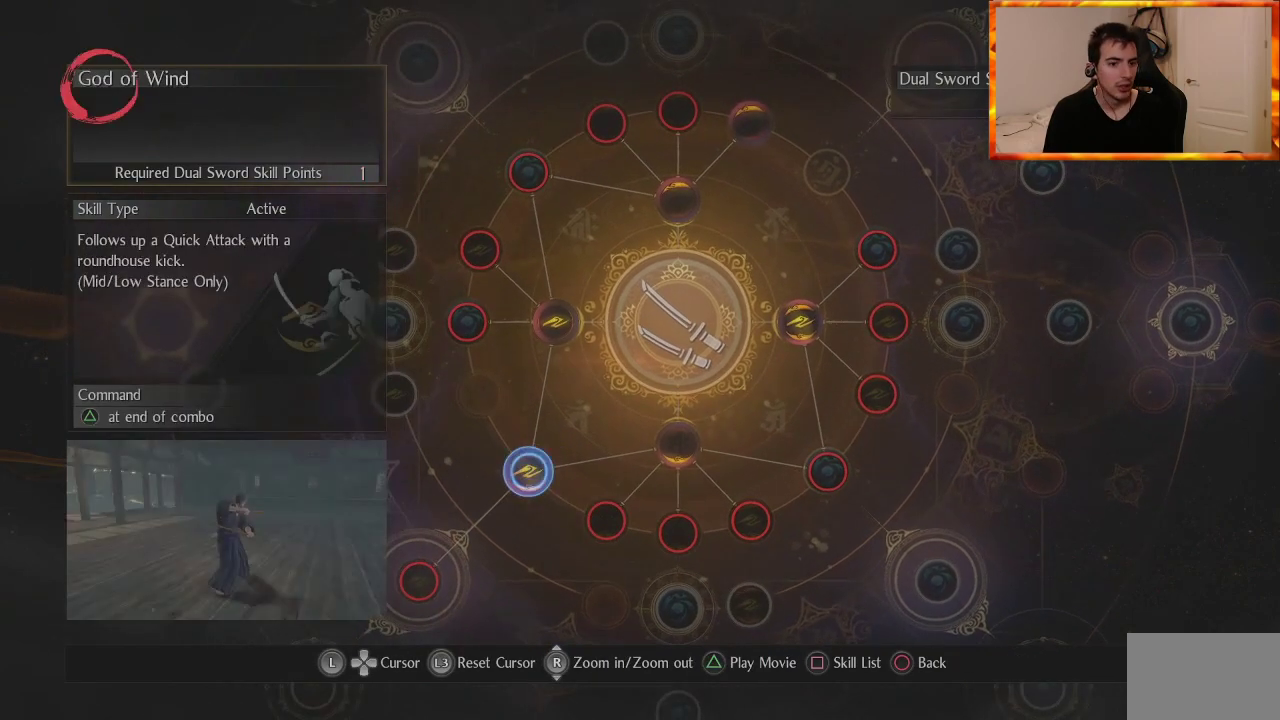
{"buttons": [], "left_stick": "center", "right_stick": "center", "events": []}
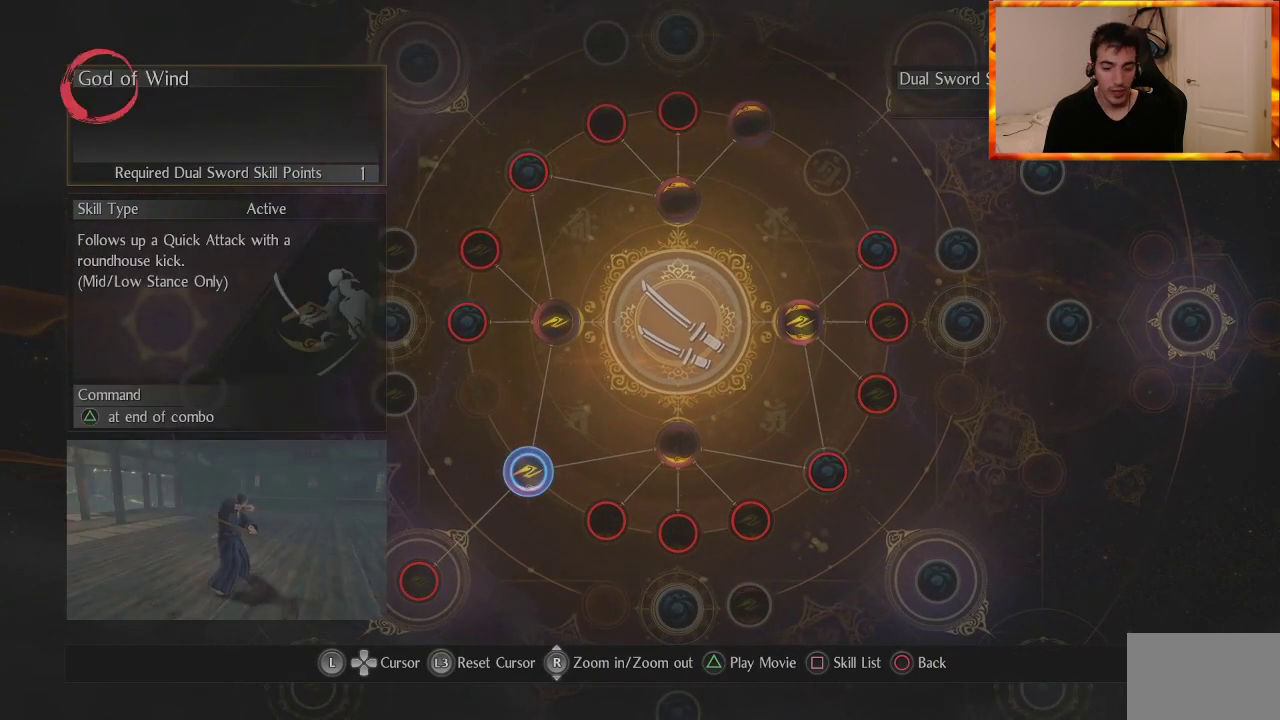
{"buttons": [], "left_stick": "center", "right_stick": "center", "events": []}
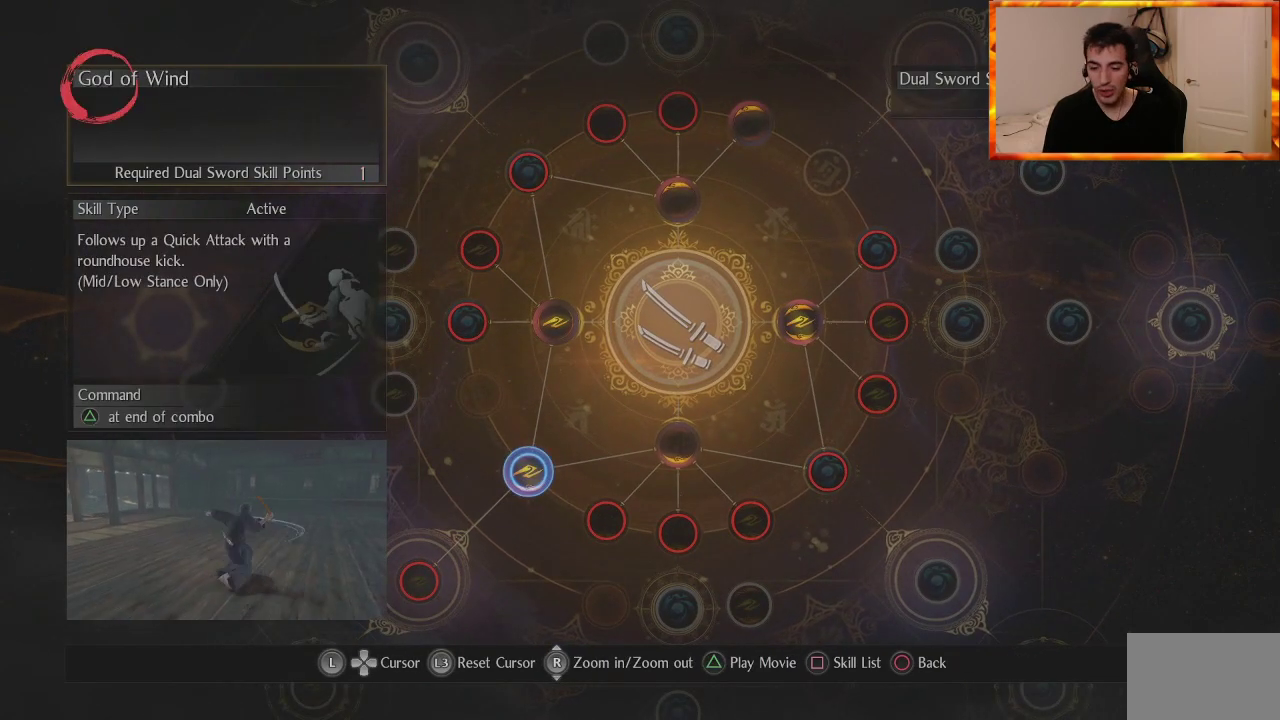
{"buttons": [], "left_stick": "left", "right_stick": "center", "events": [[483, "left_stick", "left"]]}
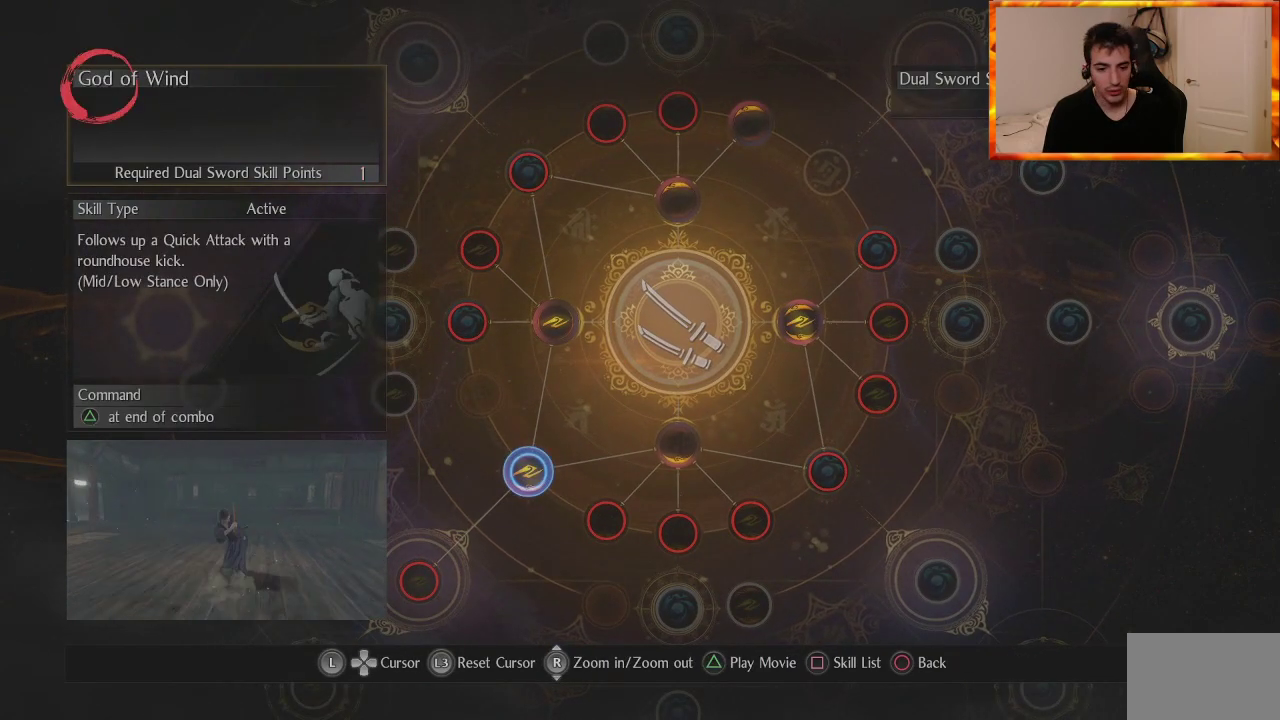
{"buttons": [], "left_stick": "center", "right_stick": "center", "events": [[33, "left_stick", "down-left"], [217, "left_stick", "center"]]}
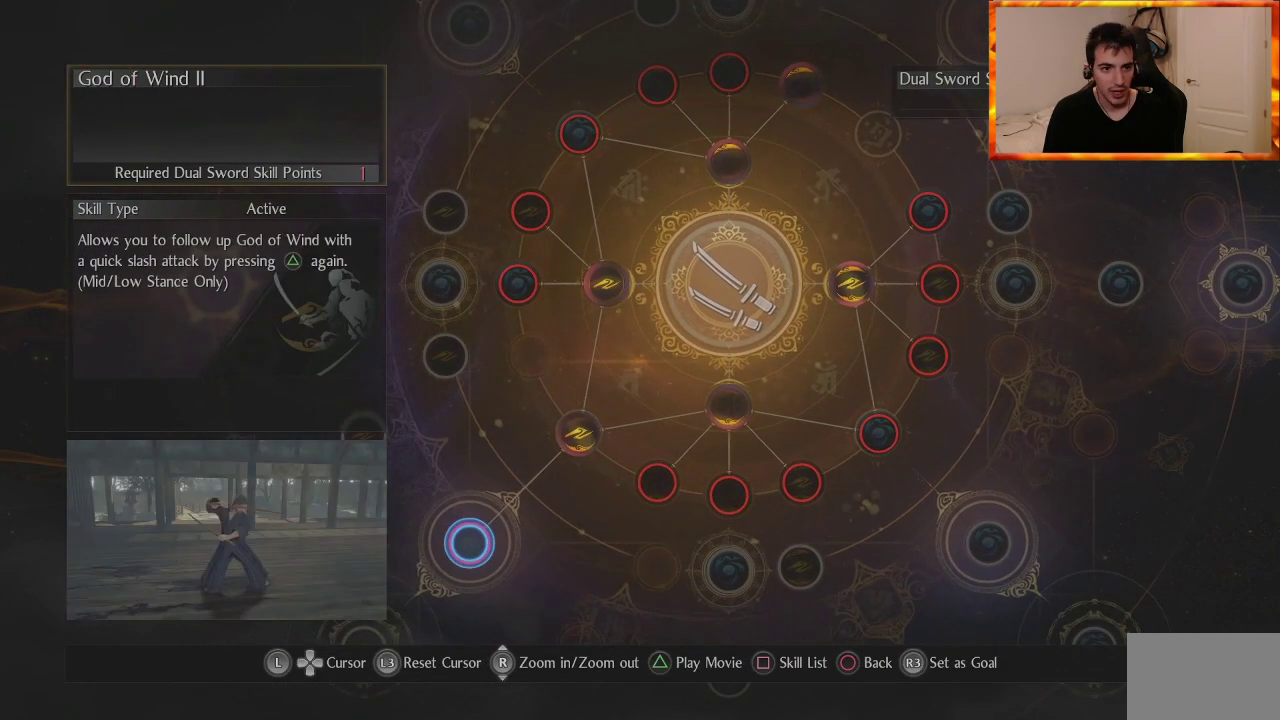
{"buttons": [], "left_stick": "down-left", "right_stick": "center", "events": [[350, "left_stick", "left"], [400, "left_stick", "down-left"]]}
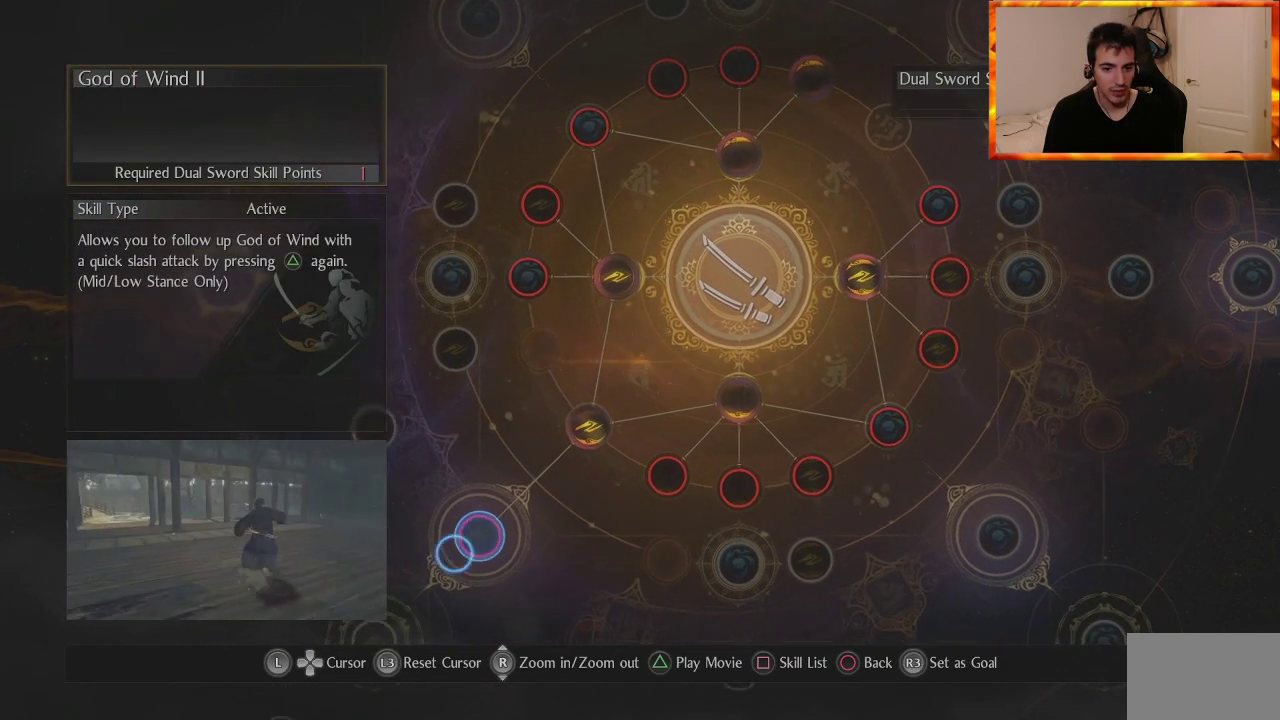
{"buttons": [], "left_stick": "center", "right_stick": "center", "events": [[83, "left_stick", "center"]]}